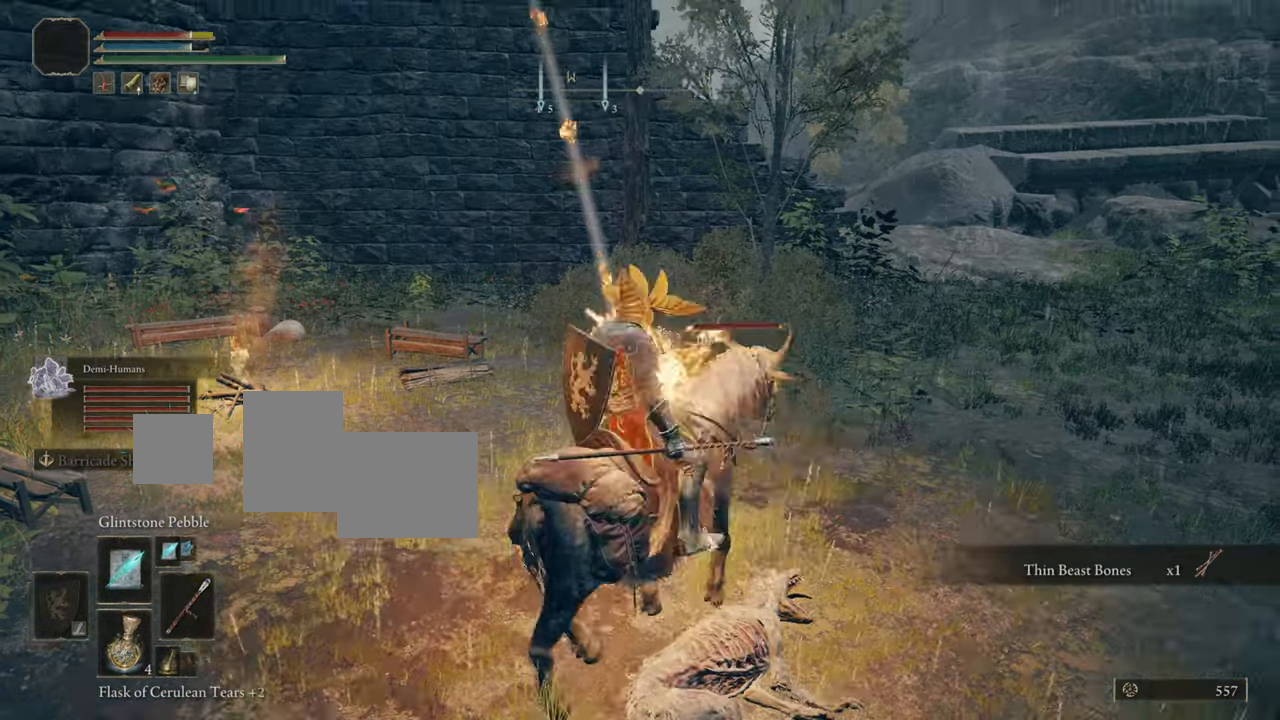
Gameplay with a controller (PlayStation layout); each line is a JSON object with the inputs held at the frame after it. "events" lists button and stick changes between this image and that frame as [ms after this image, input, new state], when the widget could be followed in between.
{"buttons": [], "left_stick": "center", "right_stick": "center", "events": [[100, "right_stick", "left"], [317, "right_stick", "center"]]}
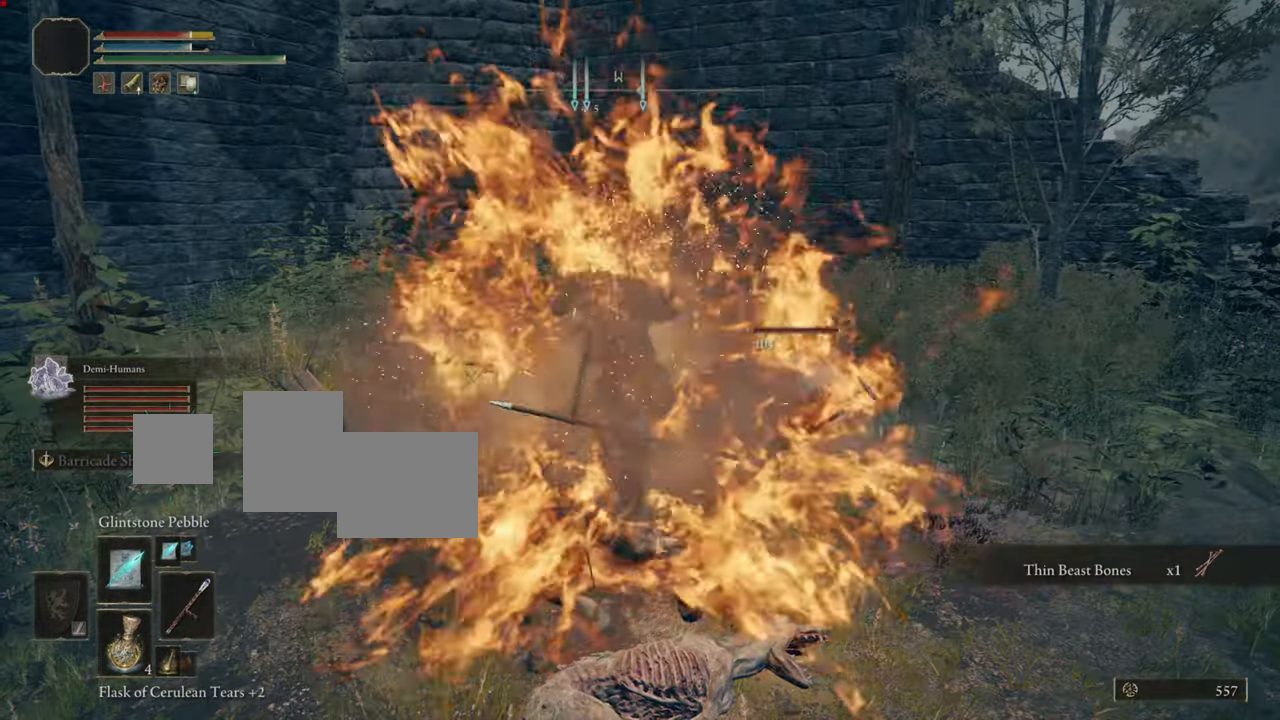
{"buttons": [], "left_stick": "left", "right_stick": "center", "events": [[83, "left_stick", "up-left"], [150, "left_stick", "left"]]}
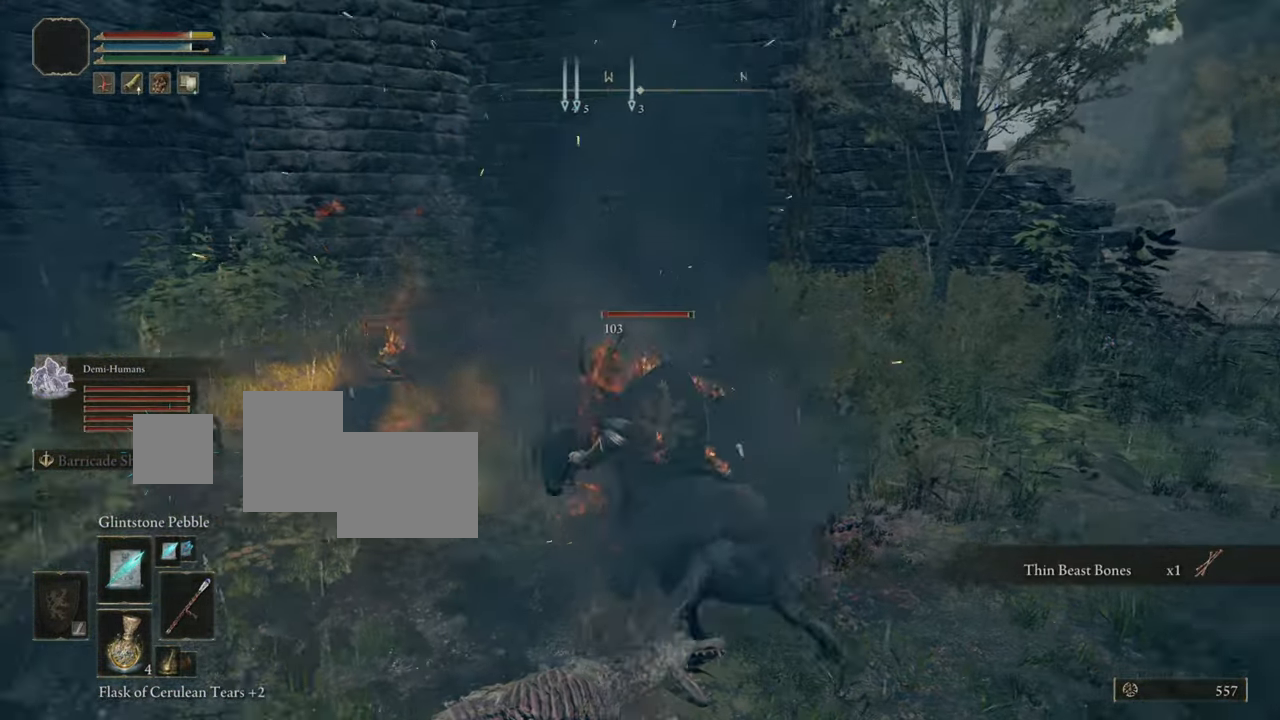
{"buttons": [], "left_stick": "left", "right_stick": "center", "events": [[17, "right_stick", "up-right"], [117, "right_stick", "center"]]}
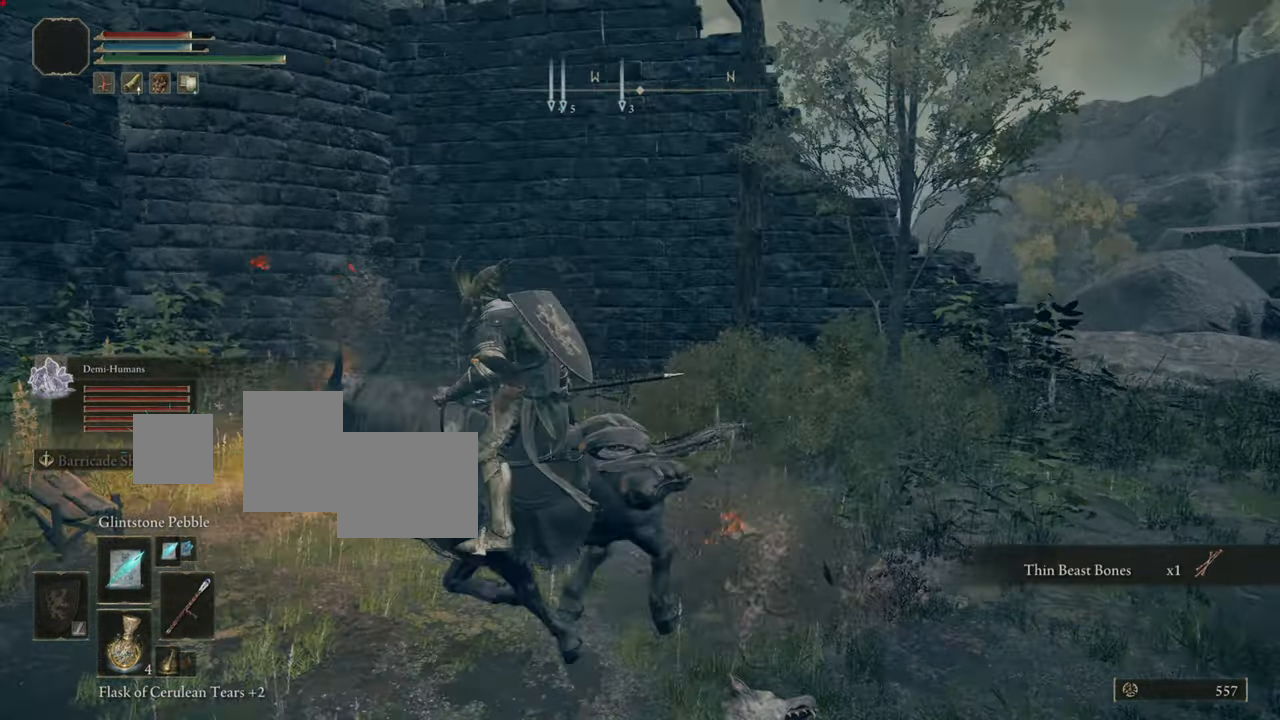
{"buttons": [], "left_stick": "left", "right_stick": "up-right", "events": [[400, "right_stick", "up-right"]]}
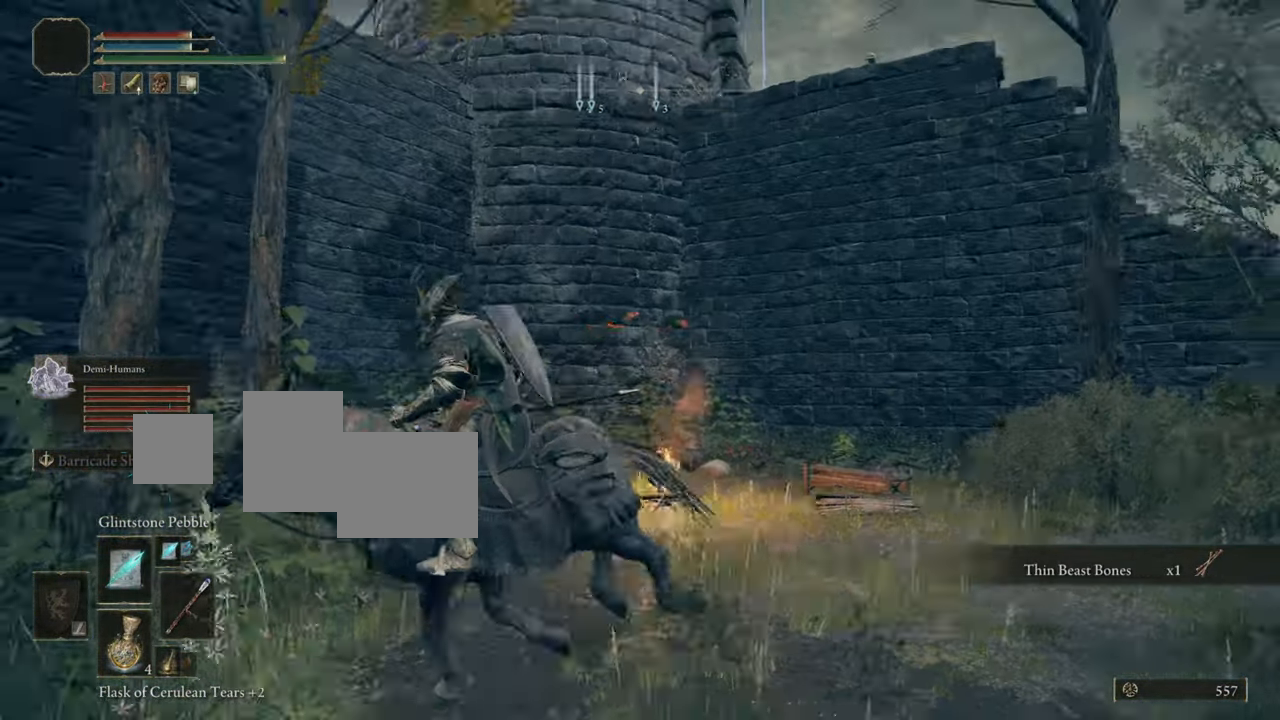
{"buttons": [], "left_stick": "left", "right_stick": "right", "events": [[184, "right_stick", "center"], [500, "right_stick", "right"]]}
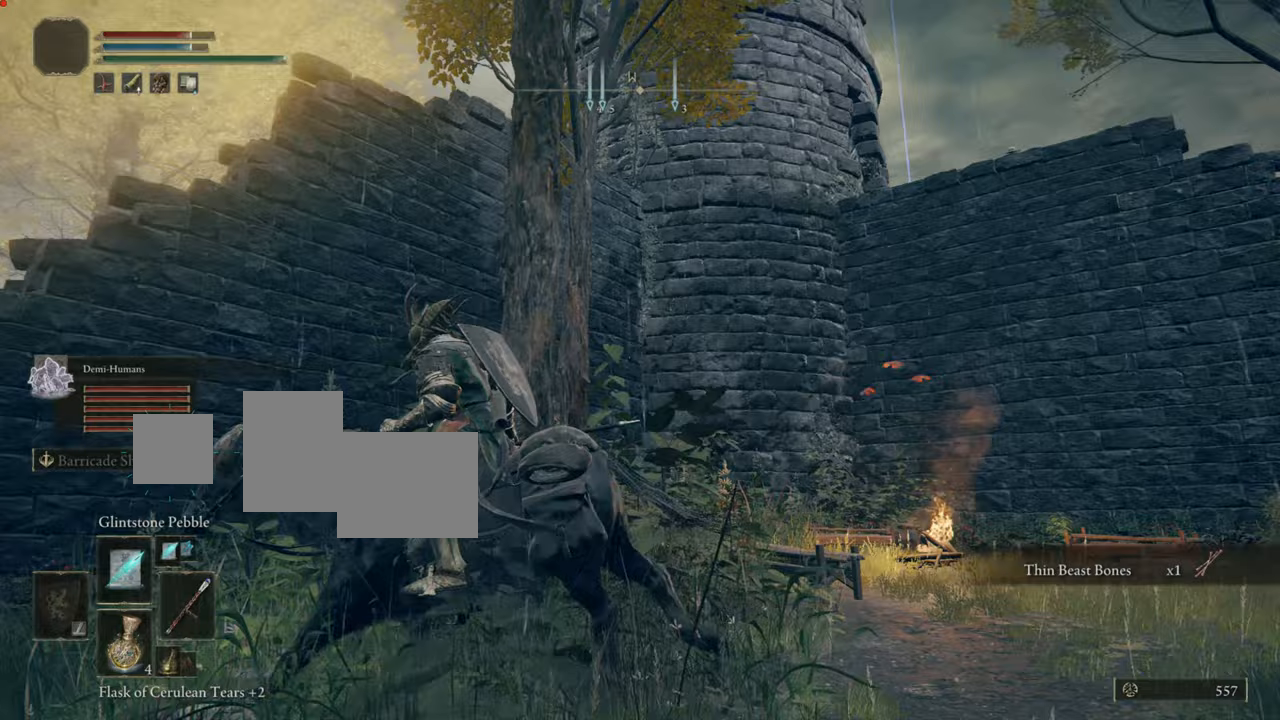
{"buttons": ["L3"], "left_stick": "up-left", "right_stick": "center", "events": [[83, "right_stick", "center"], [217, "left_stick", "up-left"], [501, "L3", "down"]]}
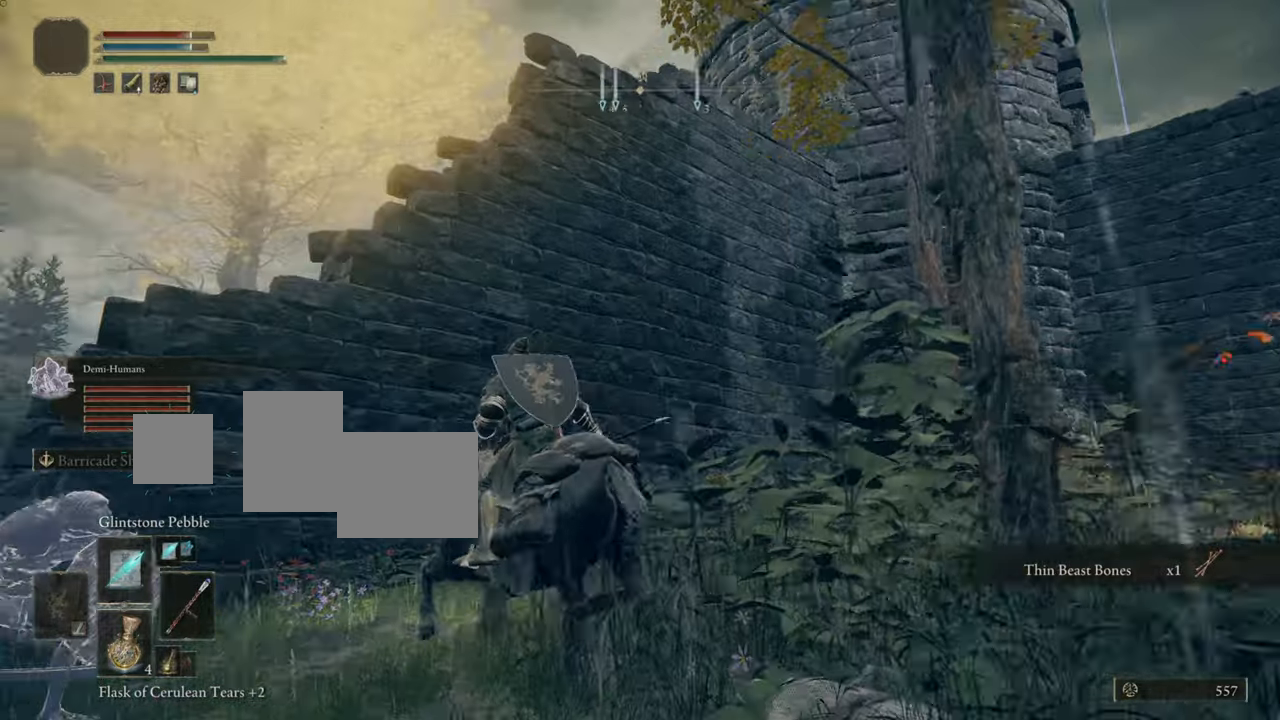
{"buttons": [], "left_stick": "left", "right_stick": "right", "events": [[166, "L3", "up"], [216, "left_stick", "left"], [300, "right_stick", "right"]]}
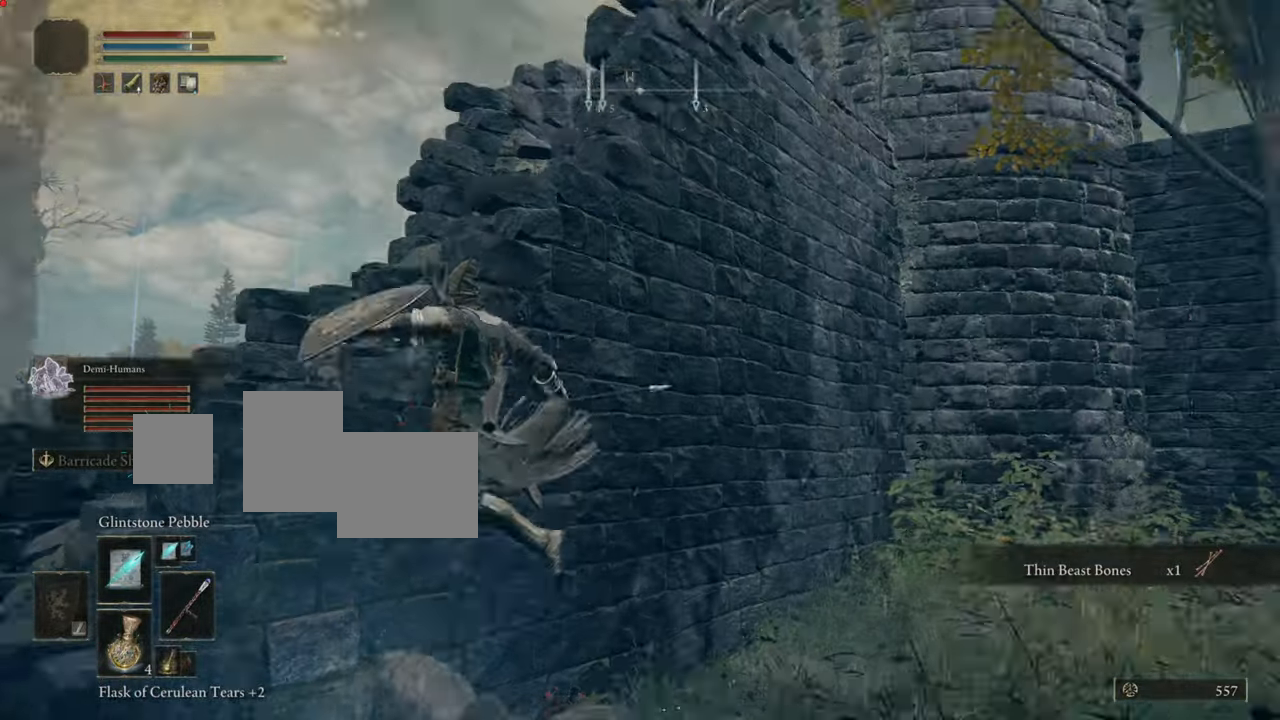
{"buttons": [], "left_stick": "down", "right_stick": "center", "events": [[83, "right_stick", "center"], [200, "left_stick", "down-left"], [200, "right_stick", "right"], [300, "left_stick", "center"], [384, "left_stick", "down"], [417, "right_stick", "center"]]}
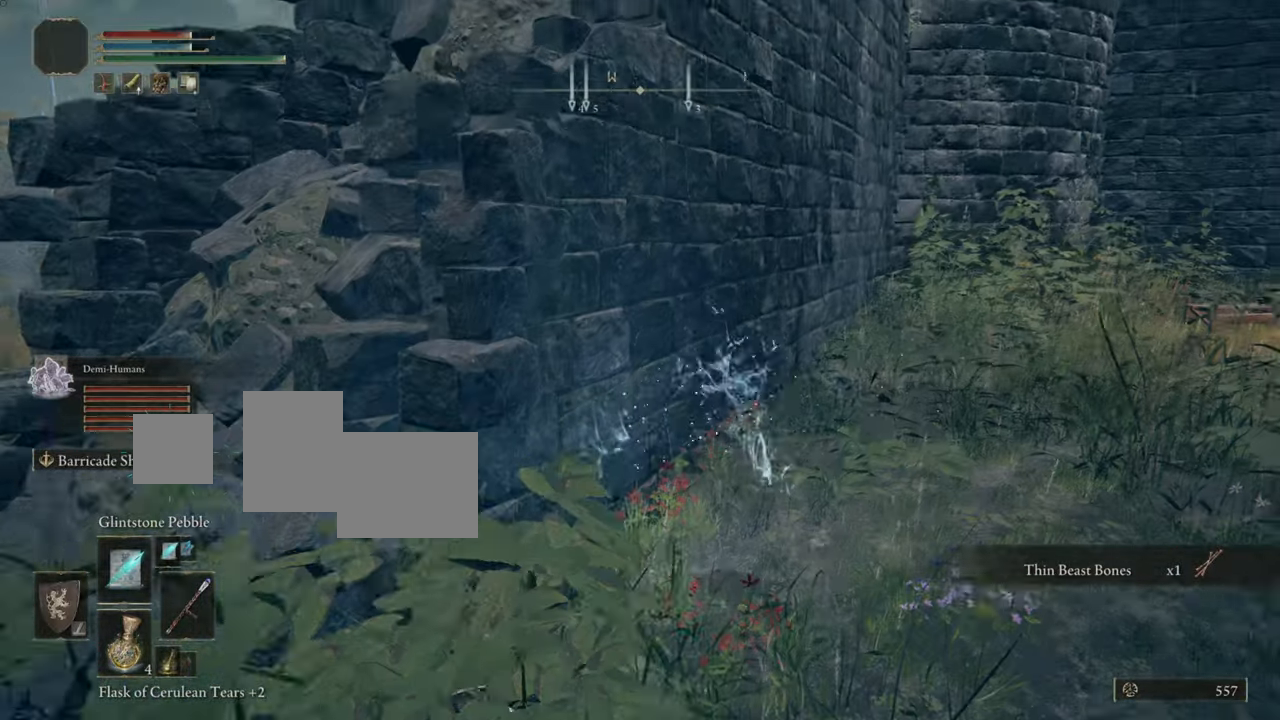
{"buttons": [], "left_stick": "down-left", "right_stick": "center", "events": [[183, "right_stick", "right"], [383, "left_stick", "down-left"], [500, "right_stick", "center"]]}
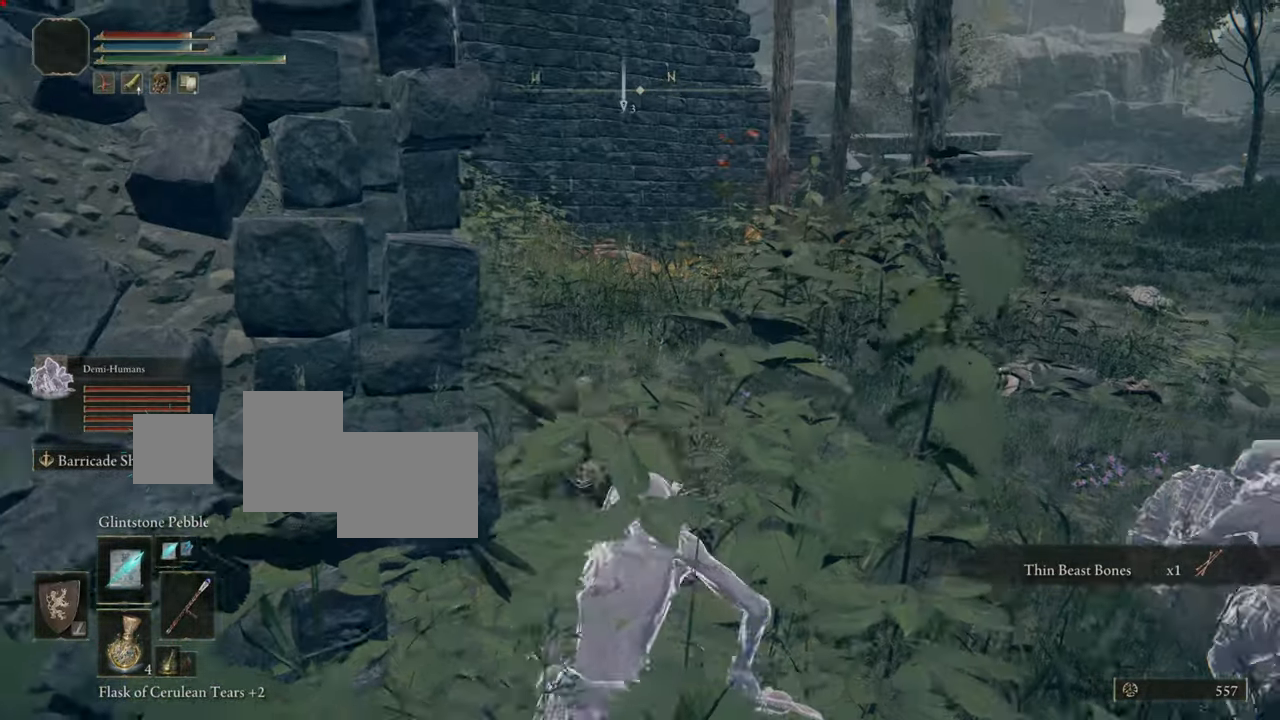
{"buttons": [], "left_stick": "down", "right_stick": "center", "events": [[284, "left_stick", "down"]]}
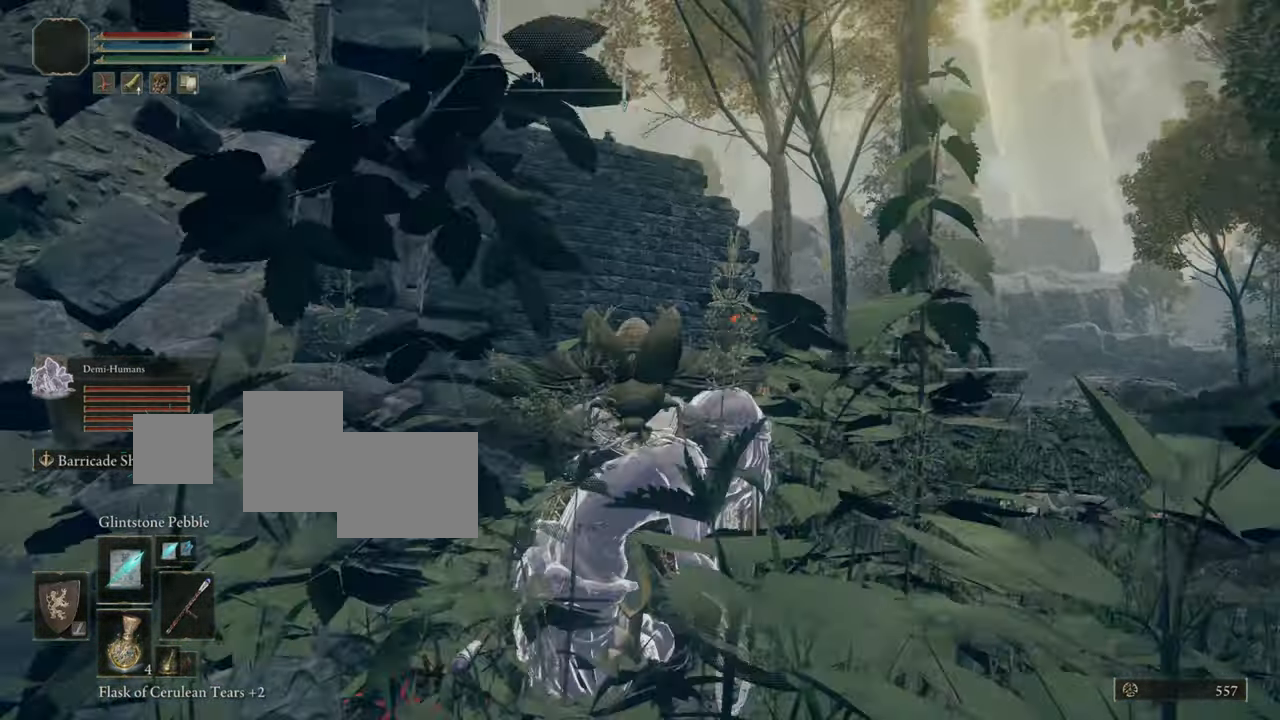
{"buttons": [], "left_stick": "left", "right_stick": "center", "events": [[116, "right_stick", "up"], [216, "left_stick", "down-left"], [216, "right_stick", "center"], [316, "left_stick", "left"]]}
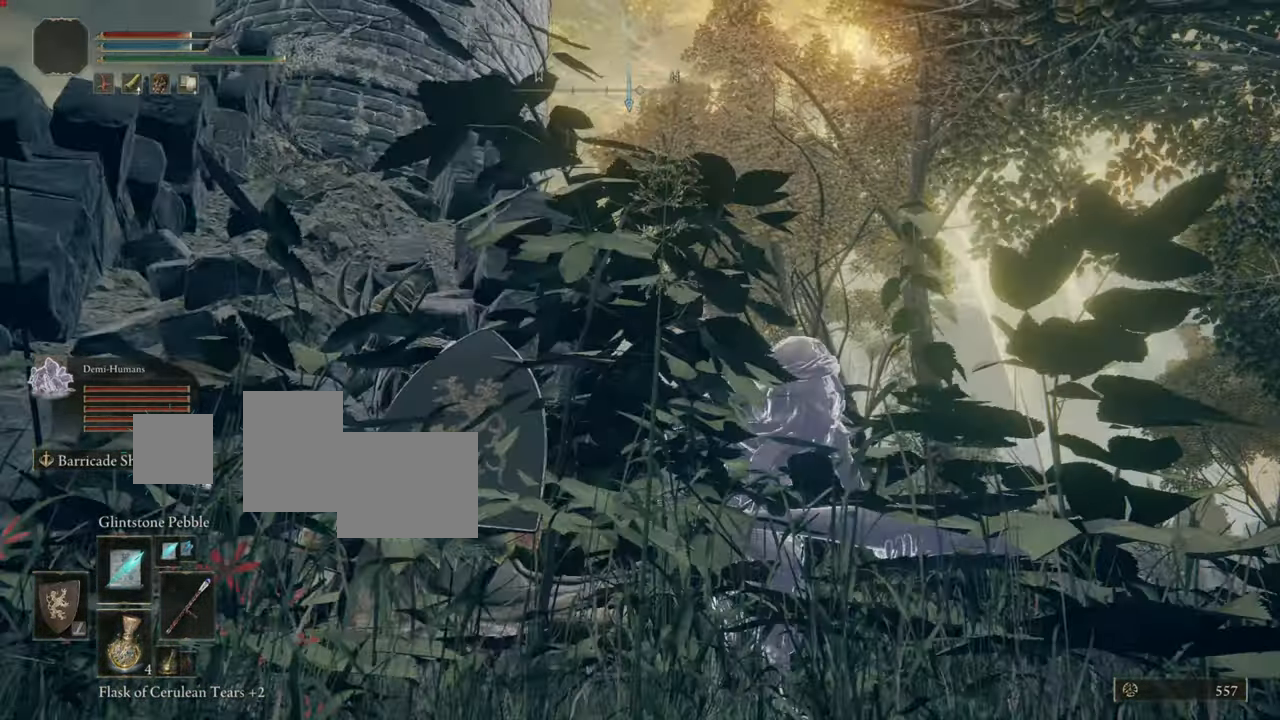
{"buttons": ["CROSS"], "left_stick": "up", "right_stick": "center", "events": [[200, "left_stick", "up-left"], [384, "left_stick", "up"], [450, "CROSS", "down"]]}
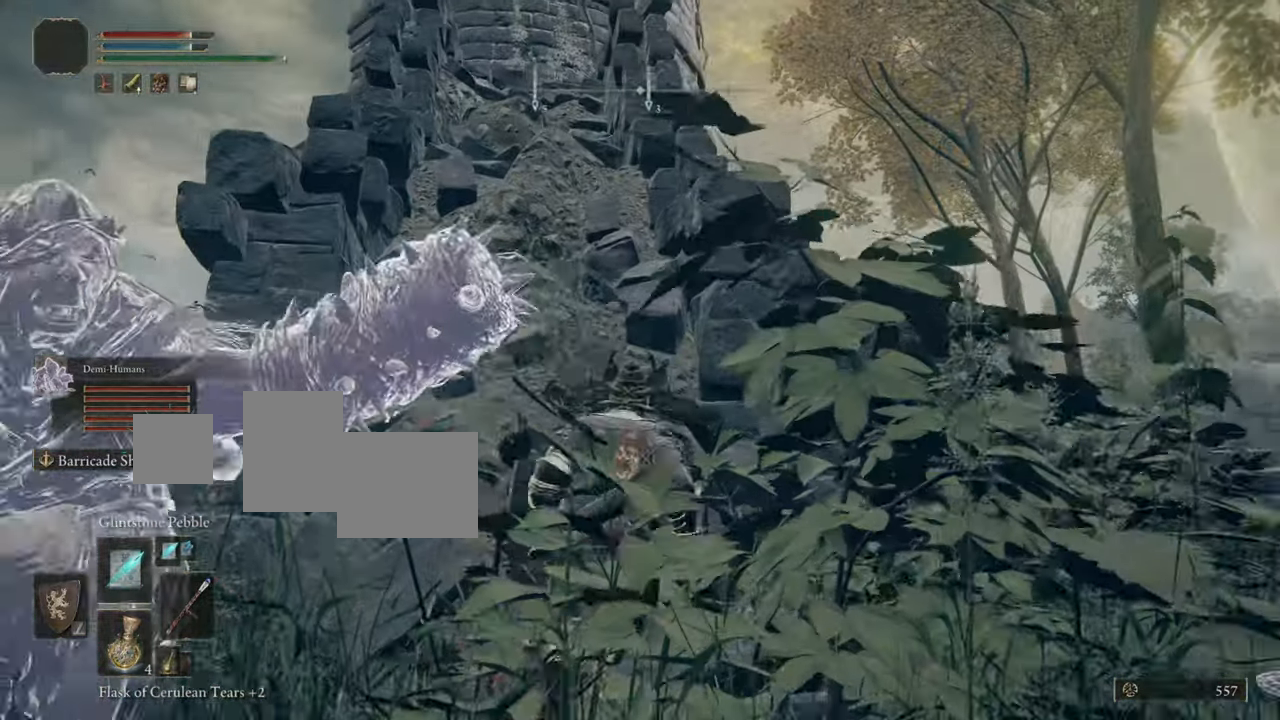
{"buttons": [], "left_stick": "up", "right_stick": "center", "events": [[333, "CROSS", "up"]]}
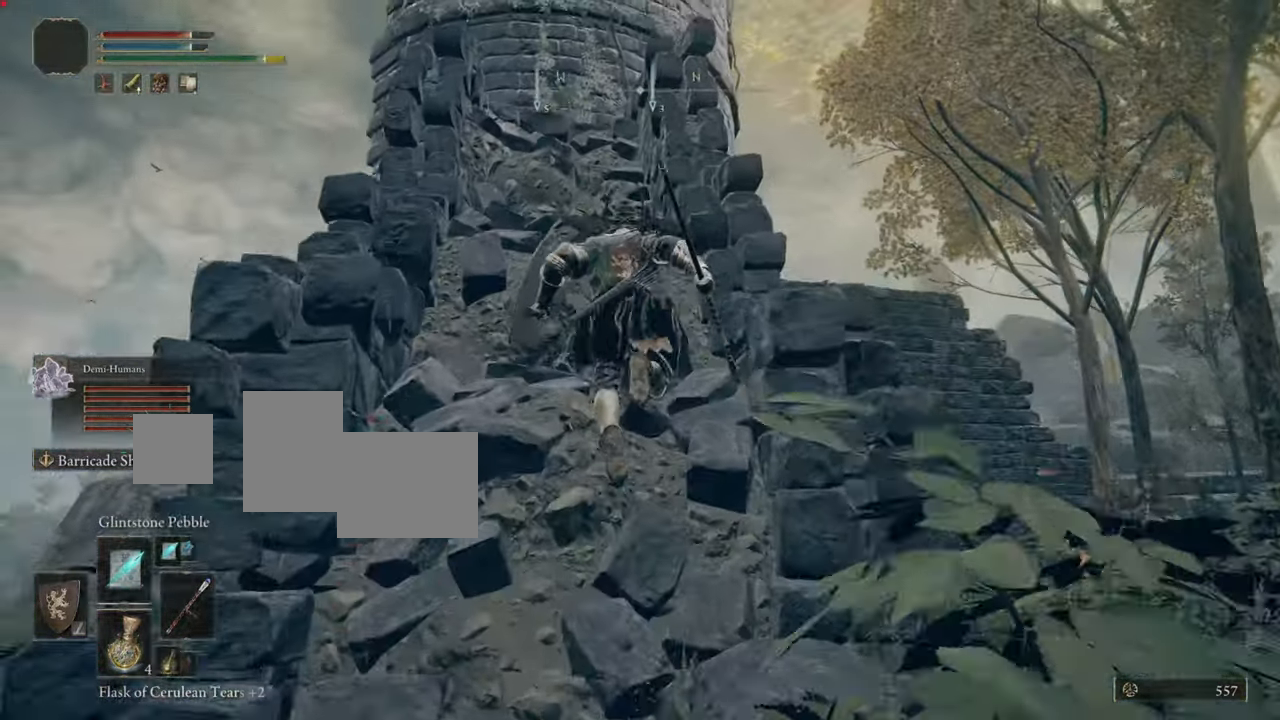
{"buttons": [], "left_stick": "up", "right_stick": "center", "events": [[234, "CROSS", "down"], [284, "CROSS", "up"], [300, "left_stick", "center"], [350, "left_stick", "up"], [434, "CROSS", "down"], [501, "CROSS", "up"]]}
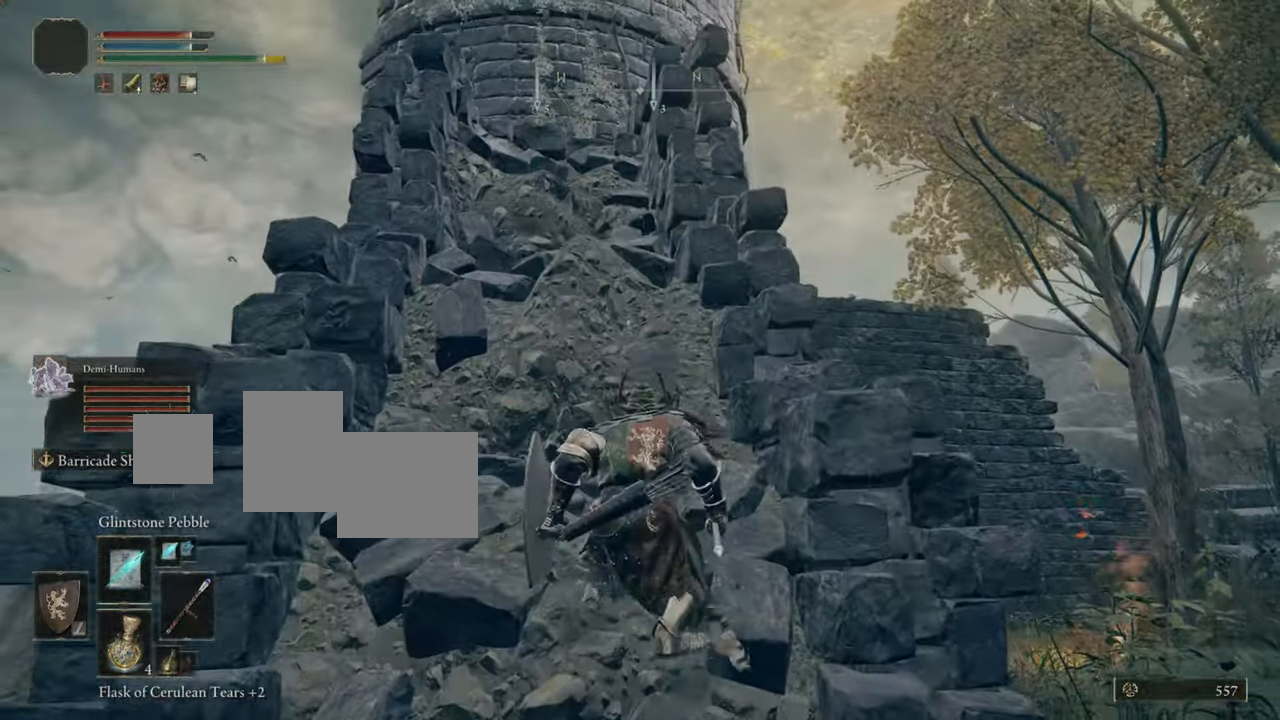
{"buttons": [], "left_stick": "center", "right_stick": "center", "events": [[100, "CROSS", "down"], [150, "CROSS", "up"], [300, "left_stick", "center"]]}
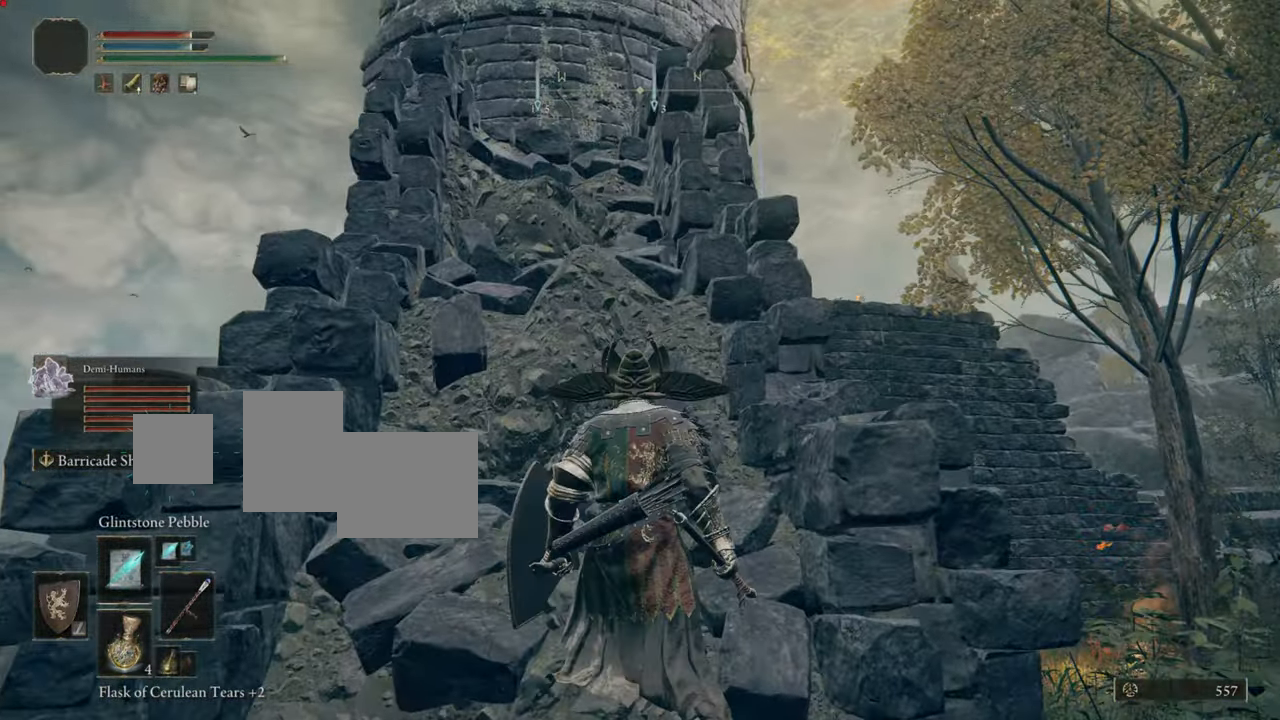
{"buttons": [], "left_stick": "center", "right_stick": "center", "events": []}
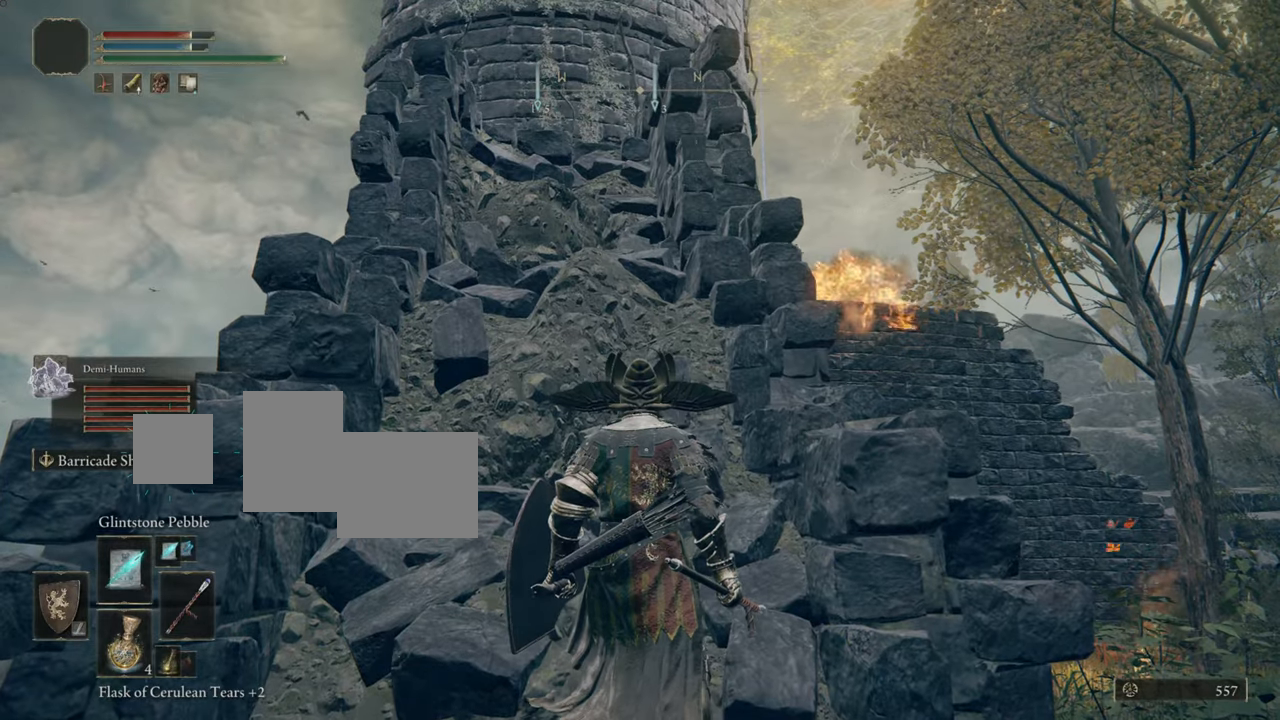
{"buttons": [], "left_stick": "center", "right_stick": "center", "events": []}
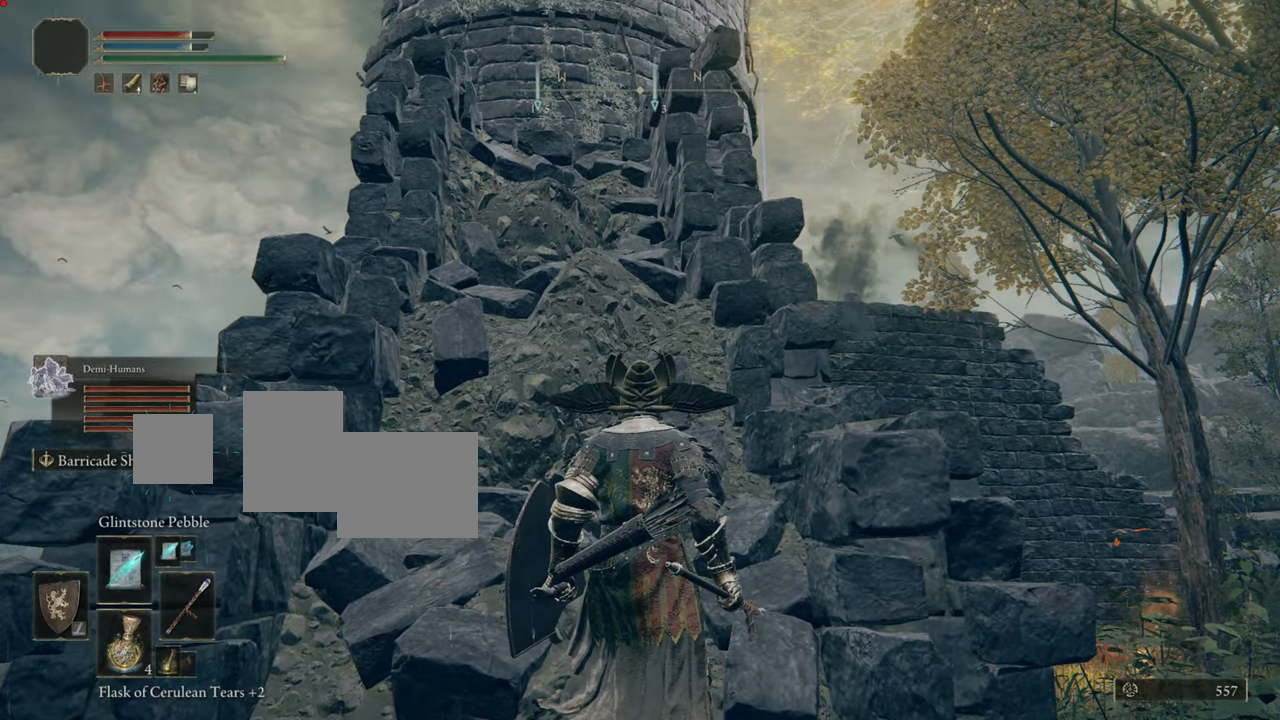
{"buttons": [], "left_stick": "center", "right_stick": "center", "events": []}
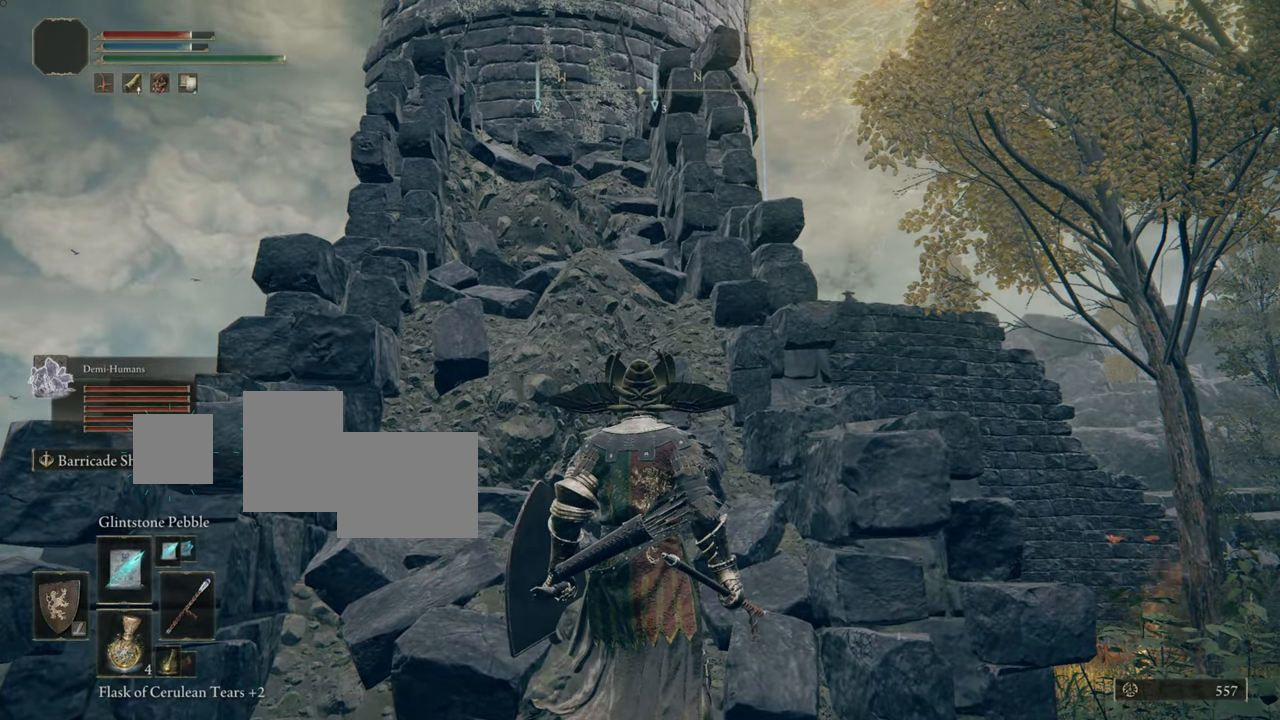
{"buttons": [], "left_stick": "center", "right_stick": "down-right", "events": [[250, "right_stick", "down-right"]]}
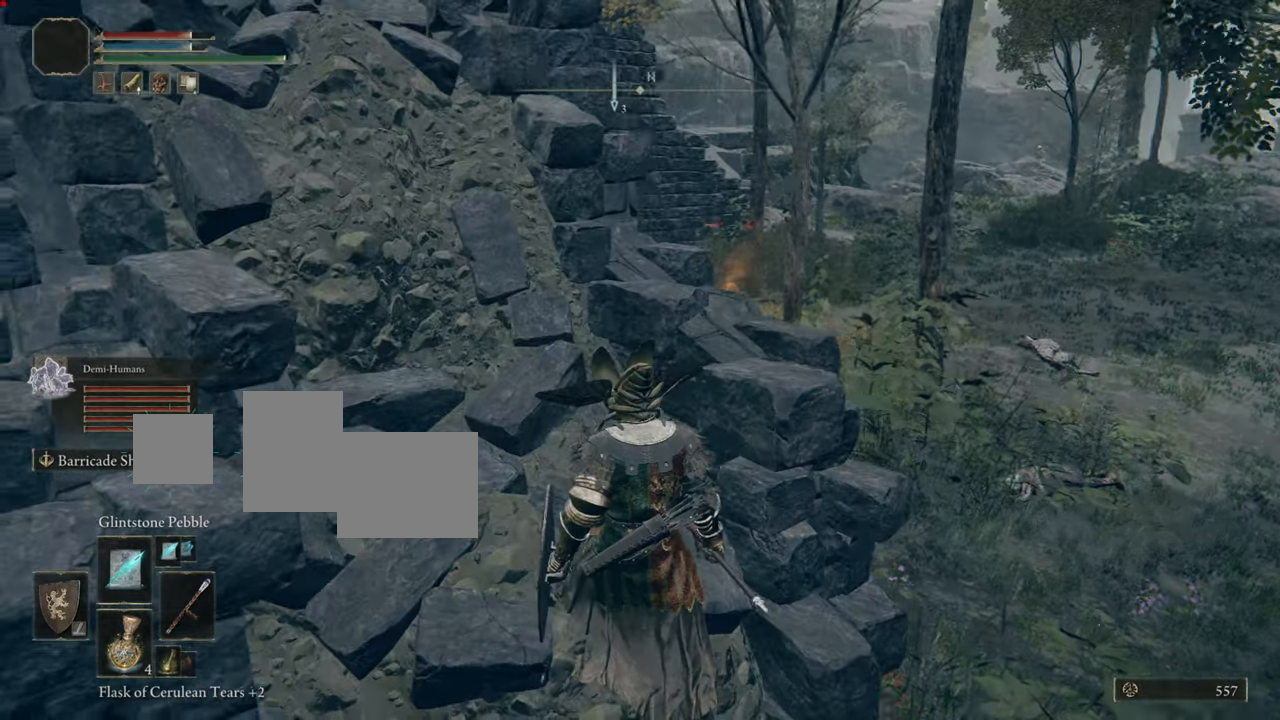
{"buttons": [], "left_stick": "up-left", "right_stick": "center", "events": [[34, "right_stick", "center"], [167, "left_stick", "up-left"]]}
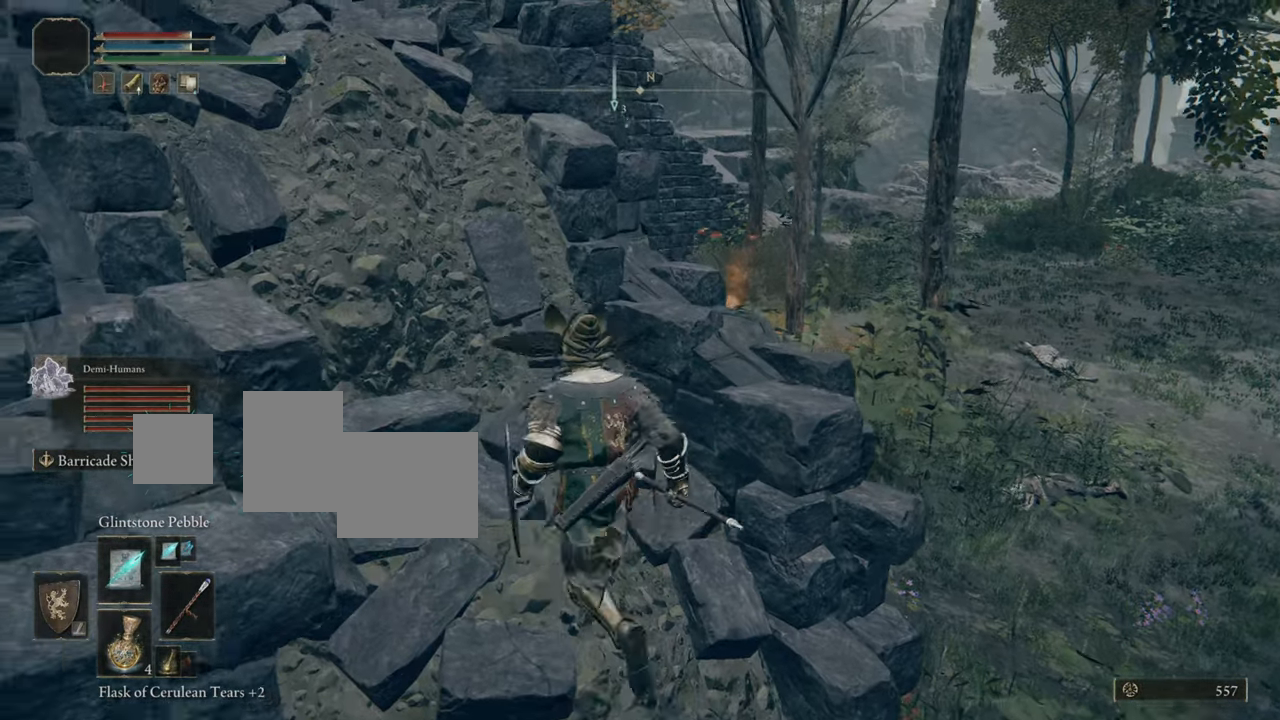
{"buttons": [], "left_stick": "up-left", "right_stick": "center", "events": [[16, "CIRCLE", "down"], [217, "CIRCLE", "up"]]}
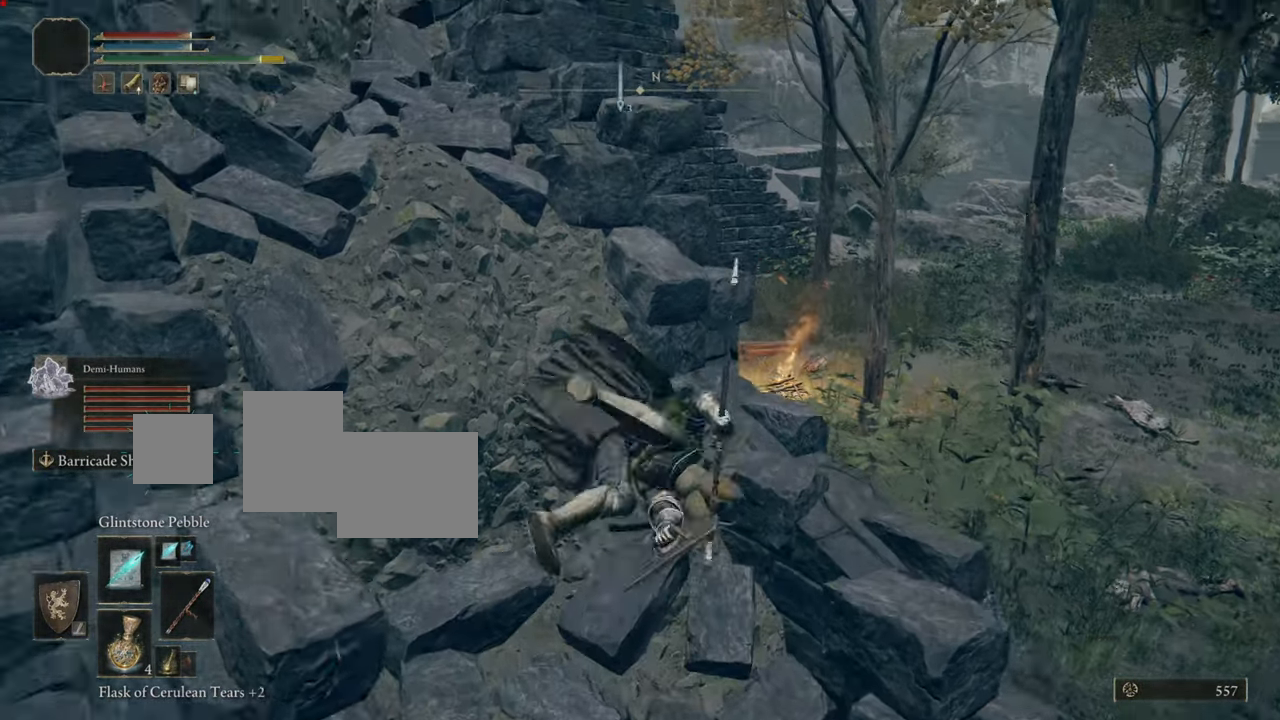
{"buttons": [], "left_stick": "up-left", "right_stick": "center", "events": [[84, "right_stick", "up-left"], [317, "right_stick", "center"]]}
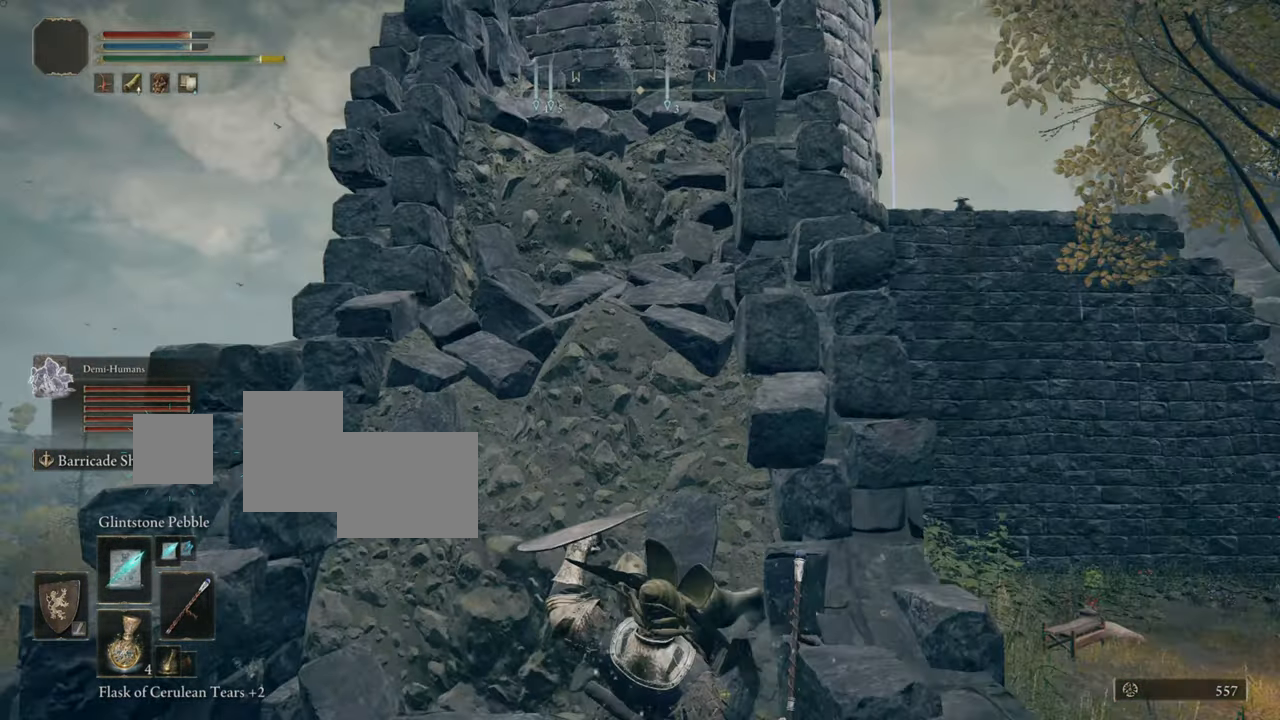
{"buttons": ["CROSS"], "left_stick": "up", "right_stick": "center", "events": [[117, "left_stick", "up"], [467, "CROSS", "down"]]}
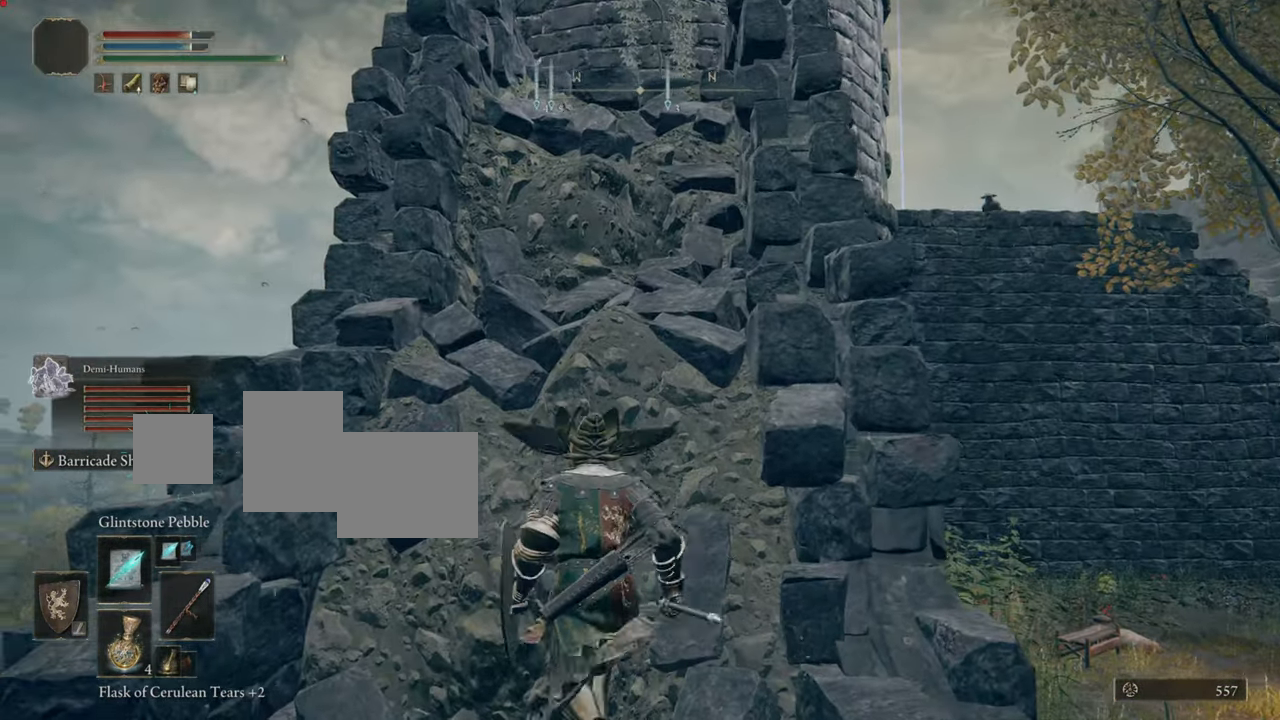
{"buttons": [], "left_stick": "up", "right_stick": "center", "events": [[84, "CROSS", "up"], [167, "CROSS", "down"], [451, "CROSS", "up"]]}
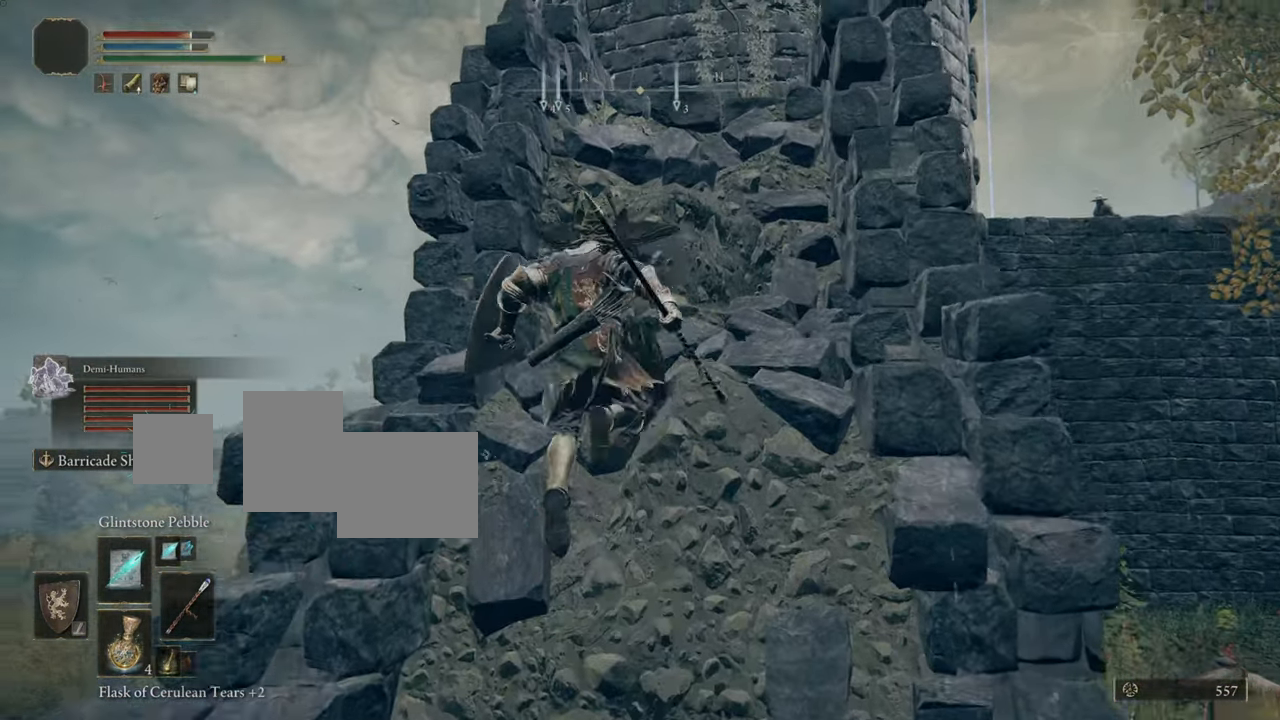
{"buttons": [], "left_stick": "up", "right_stick": "center", "events": []}
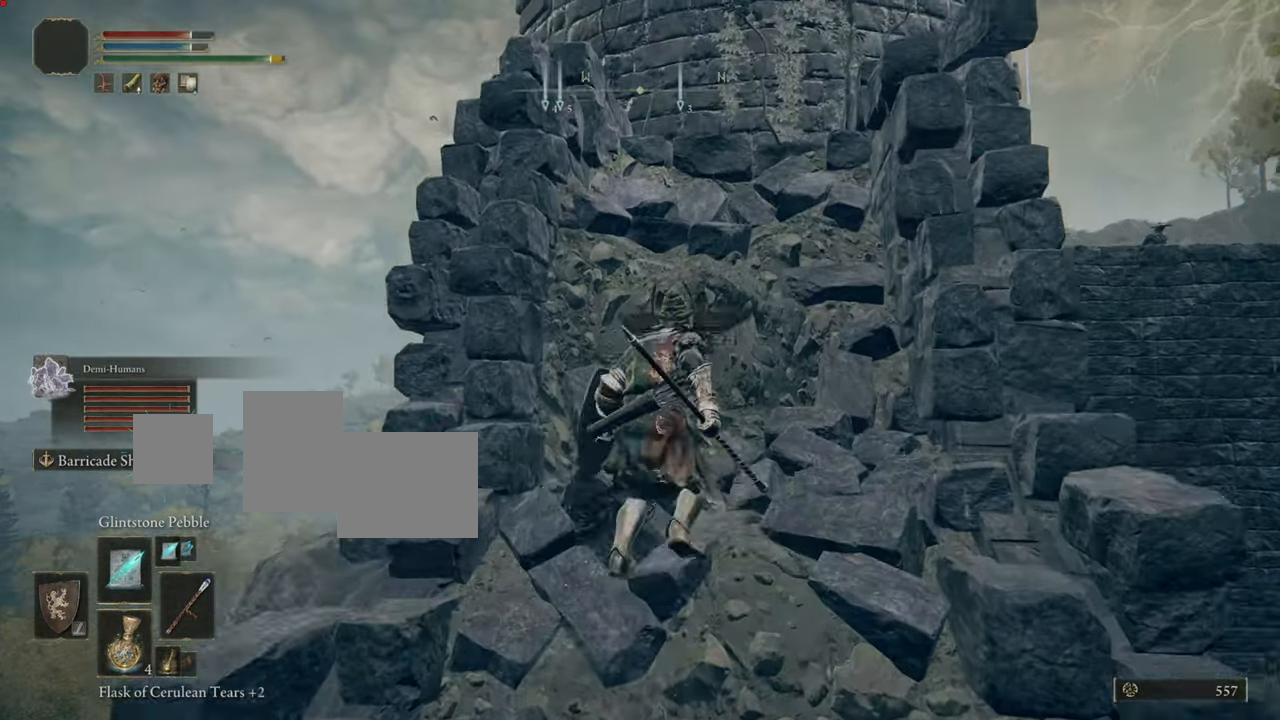
{"buttons": ["CROSS"], "left_stick": "up", "right_stick": "center", "events": [[50, "CROSS", "down"], [167, "CROSS", "up"], [267, "CROSS", "down"], [384, "CROSS", "up"], [434, "CROSS", "down"]]}
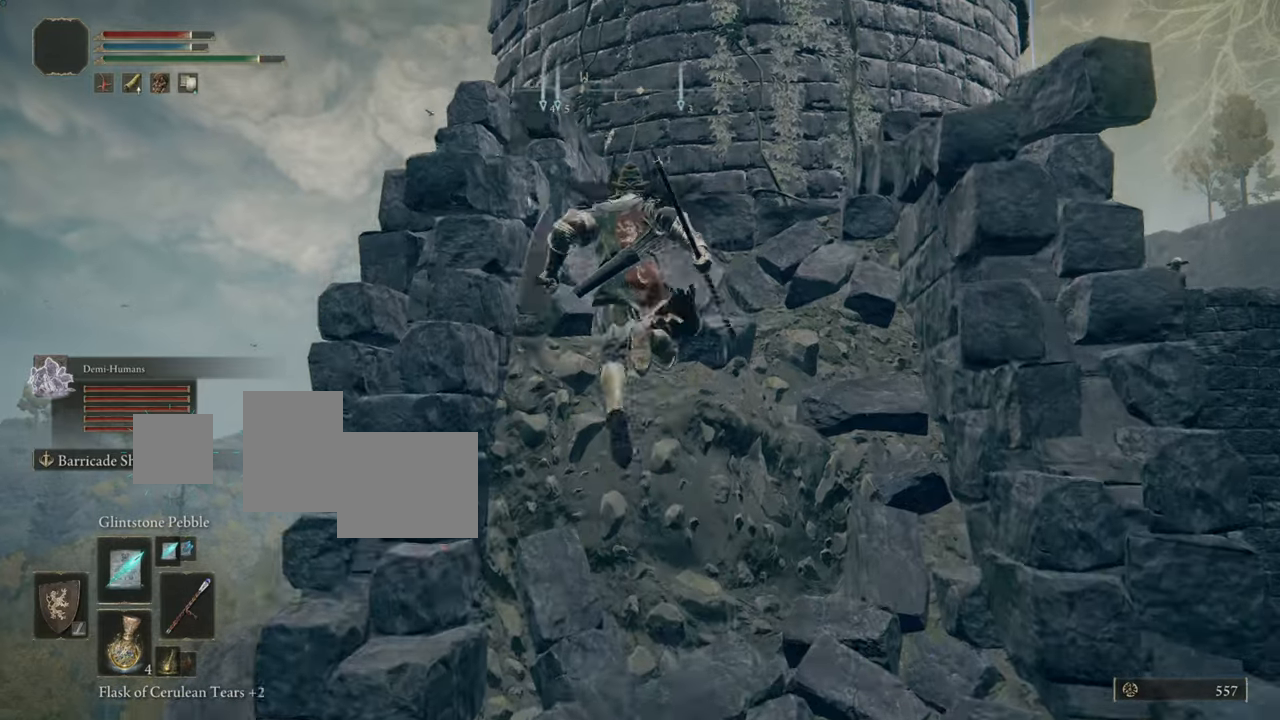
{"buttons": [], "left_stick": "up", "right_stick": "center", "events": [[201, "CROSS", "up"]]}
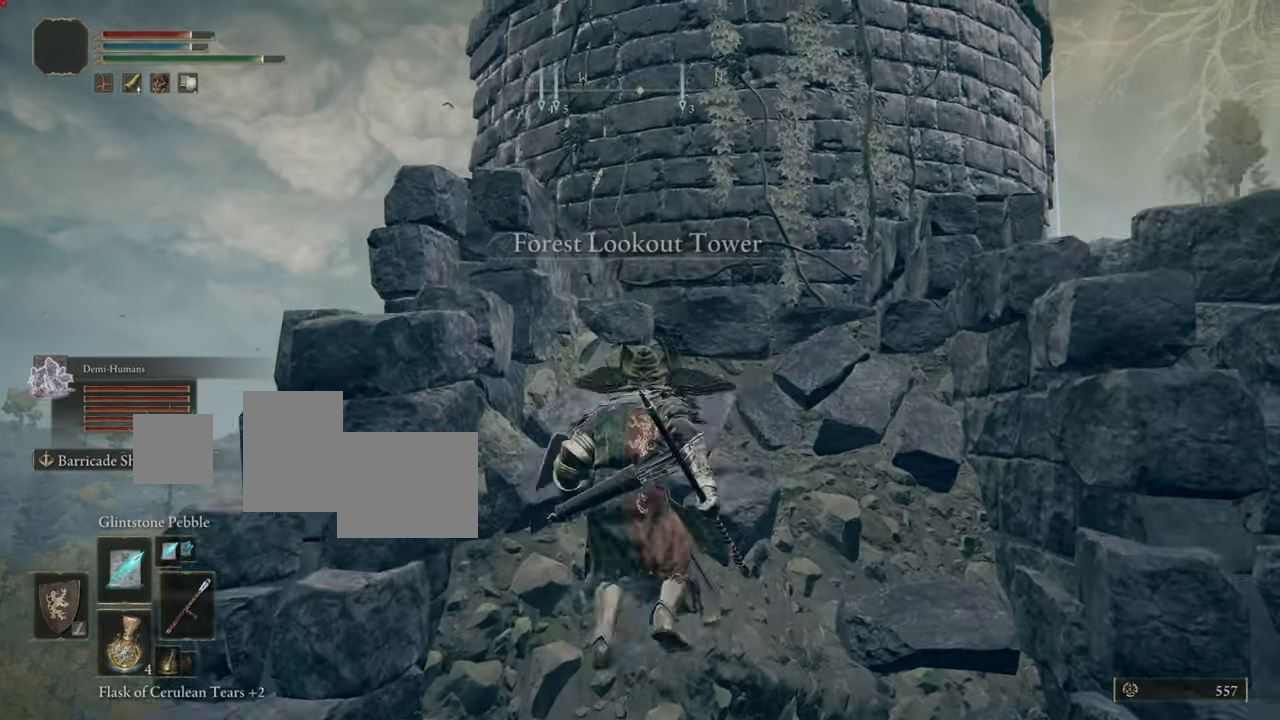
{"buttons": [], "left_stick": "up", "right_stick": "center", "events": [[50, "right_stick", "down"], [267, "right_stick", "center"], [400, "CROSS", "down"], [500, "CROSS", "up"]]}
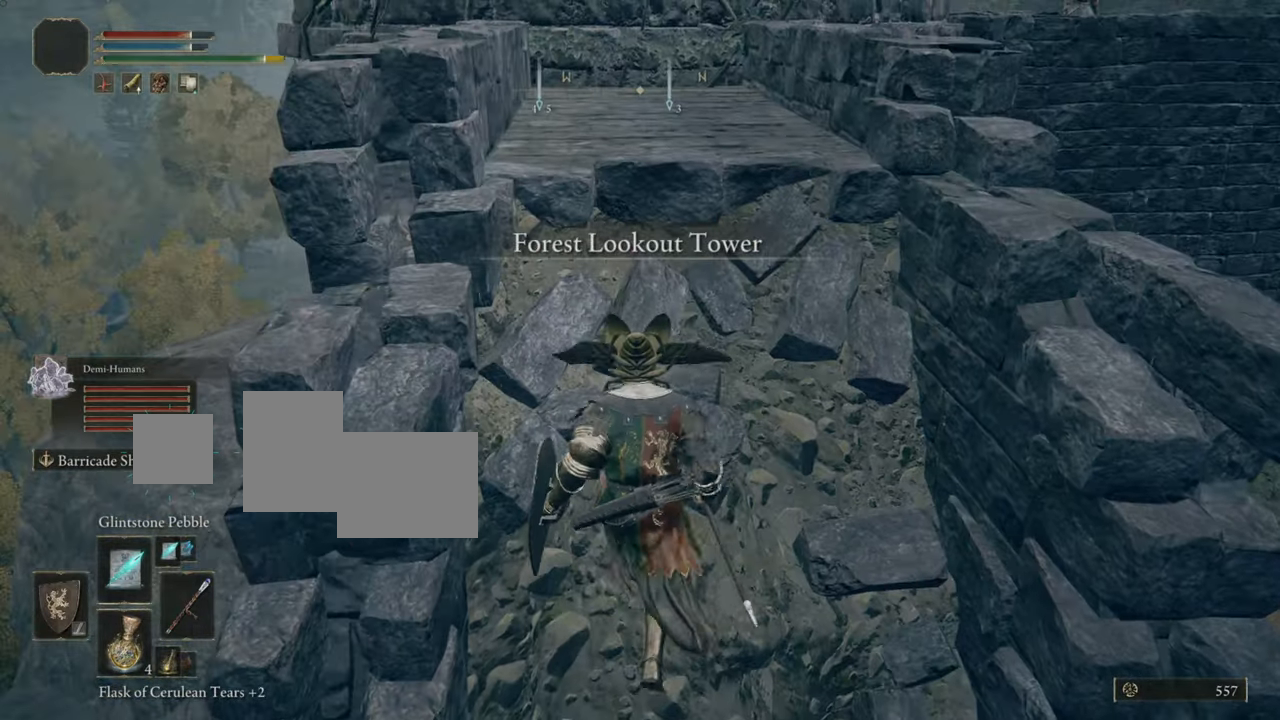
{"buttons": [], "left_stick": "up", "right_stick": "center", "events": [[134, "CROSS", "down"], [184, "CROSS", "up"], [267, "CROSS", "down"], [384, "CROSS", "up"]]}
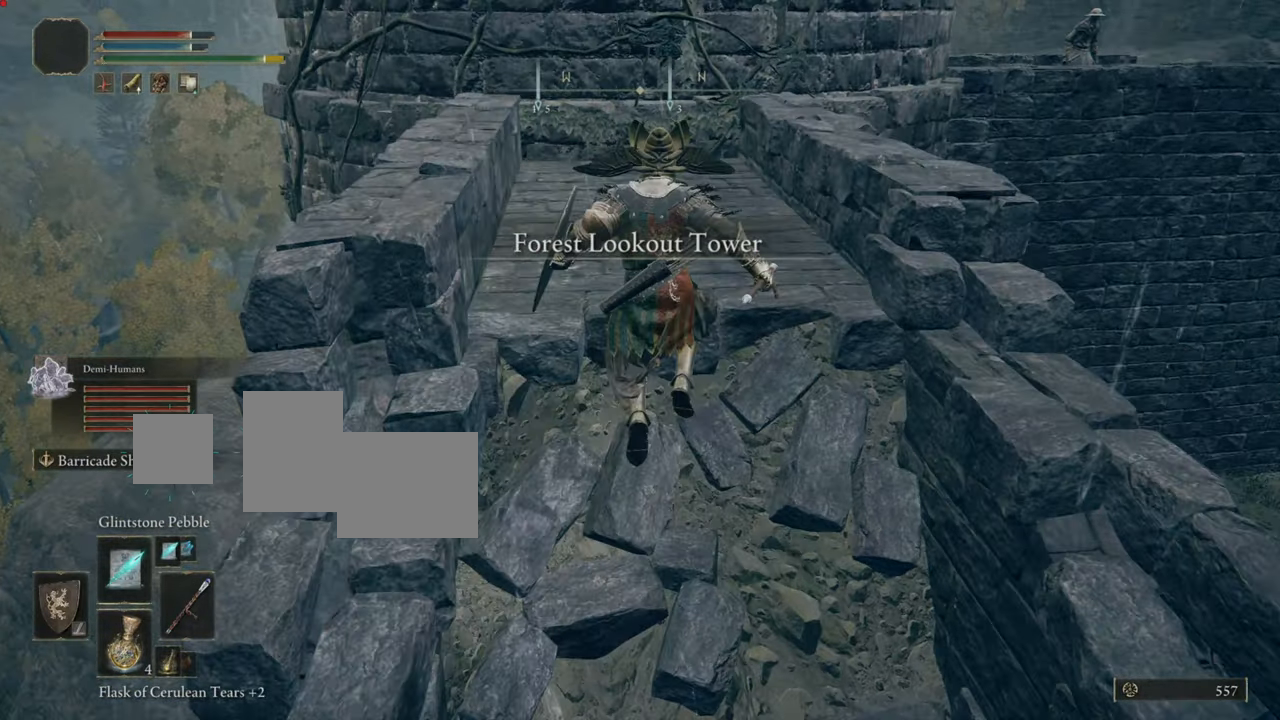
{"buttons": [], "left_stick": "up", "right_stick": "center", "events": [[167, "right_stick", "up-right"], [384, "right_stick", "center"]]}
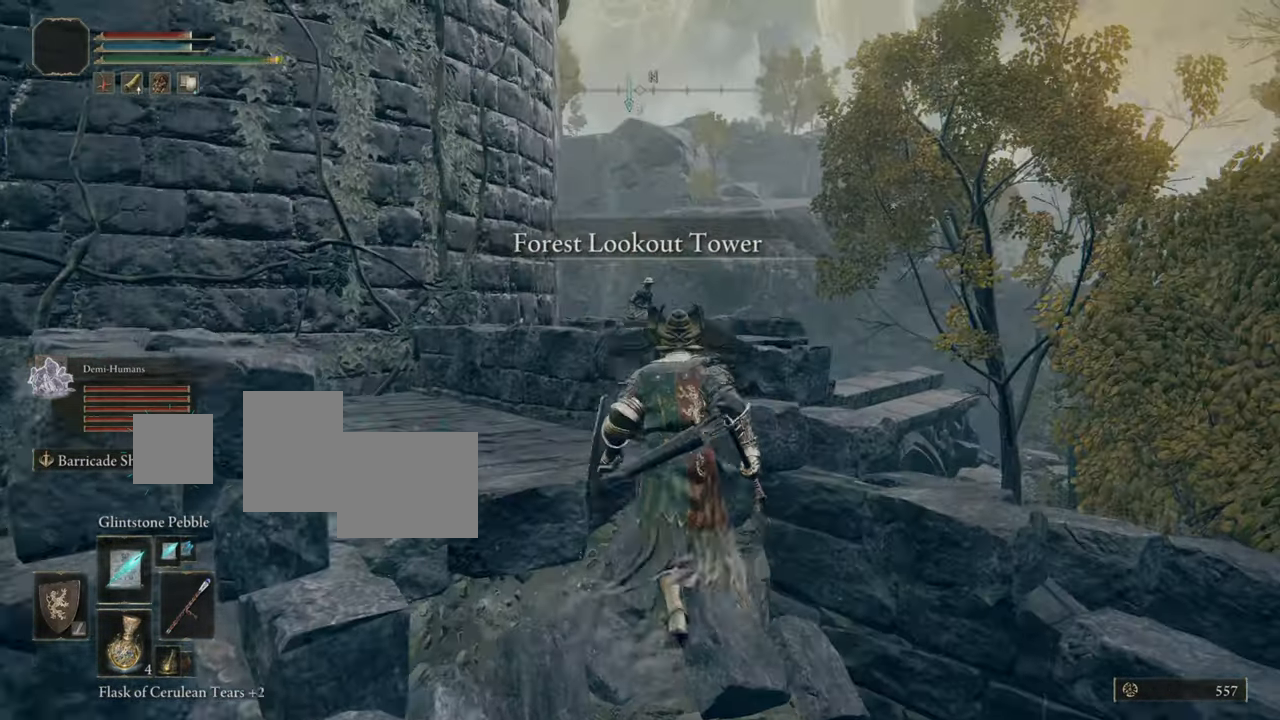
{"buttons": [], "left_stick": "up-left", "right_stick": "center", "events": [[184, "R3", "down"], [367, "R3", "up"], [467, "left_stick", "up-left"]]}